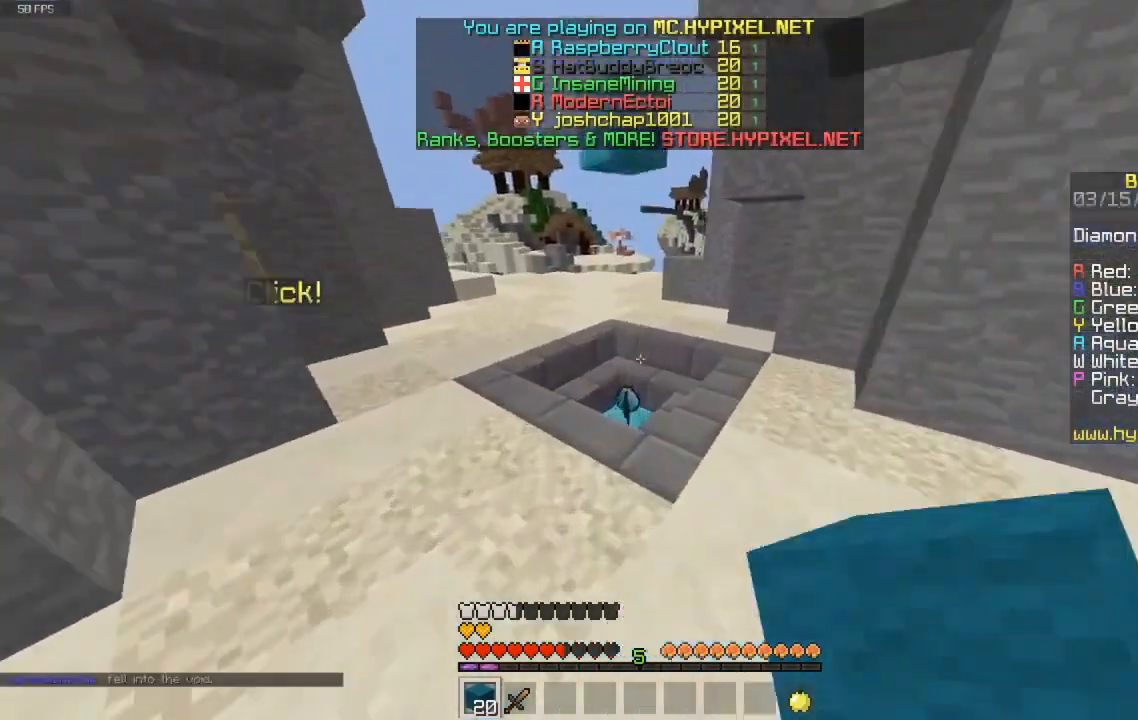
Gameplay with keyboard and mouse; each line is a JSON object with the keys and mouse buttons held at the frame after it. "events" lists presses ("down") and releases ("up") of "a", "d", "s", "space", "w", "mouse_left" and "mouse_right" between this image and that frame as [ms after this image, input, new state], when the widget could be followed in between. "mouse_left", "mouse_right" = the "left", "right" buttons of the "mouse" list. No other keys are recorded. Fast repeated clicks can show as one long hold. Mouse movement is not recorded.
{"keys": ["w"], "mouse": ["left"], "events": []}
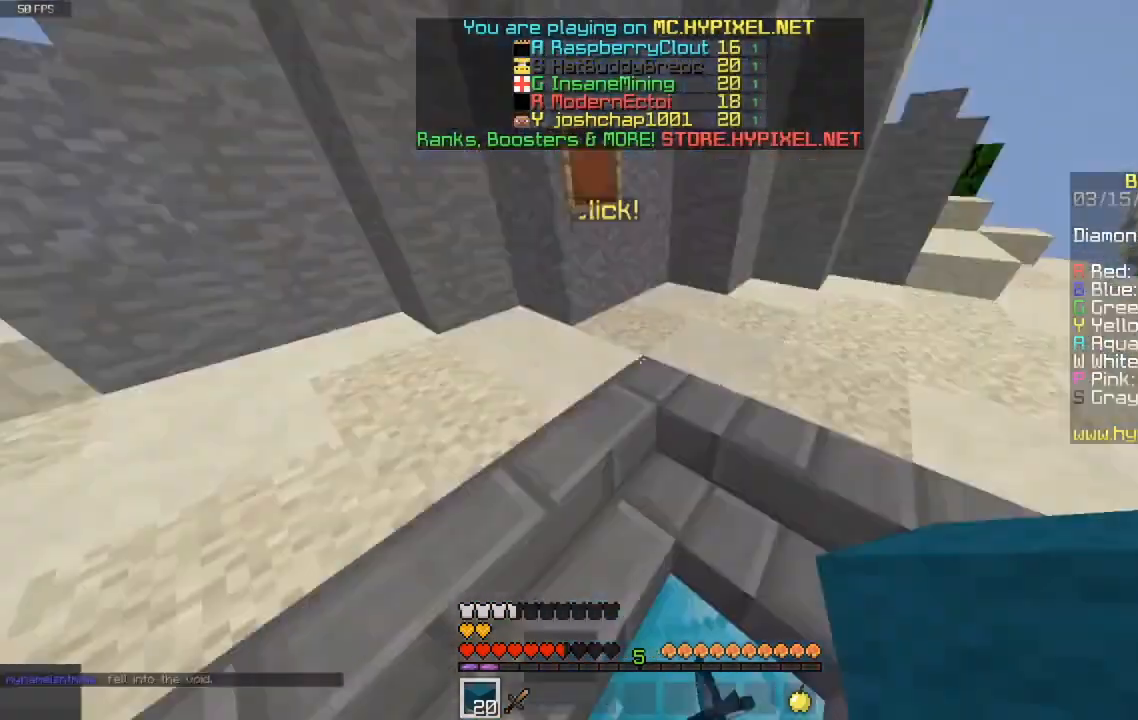
{"keys": ["w"], "mouse": ["left"], "events": [[167, "mouse_left", "up"], [233, "mouse_left", "down"]]}
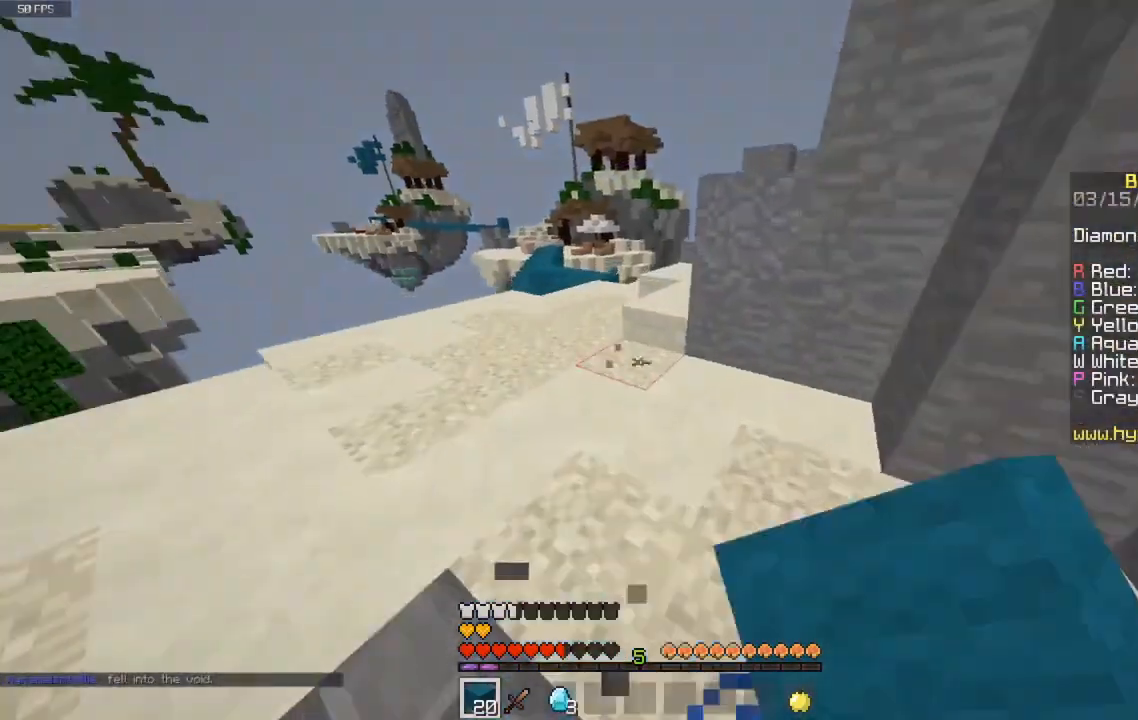
{"keys": ["a", "space", "w"], "mouse": ["left"], "events": [[167, "mouse_left", "up"], [233, "mouse_left", "down"], [267, "space", "down"], [333, "a", "down"]]}
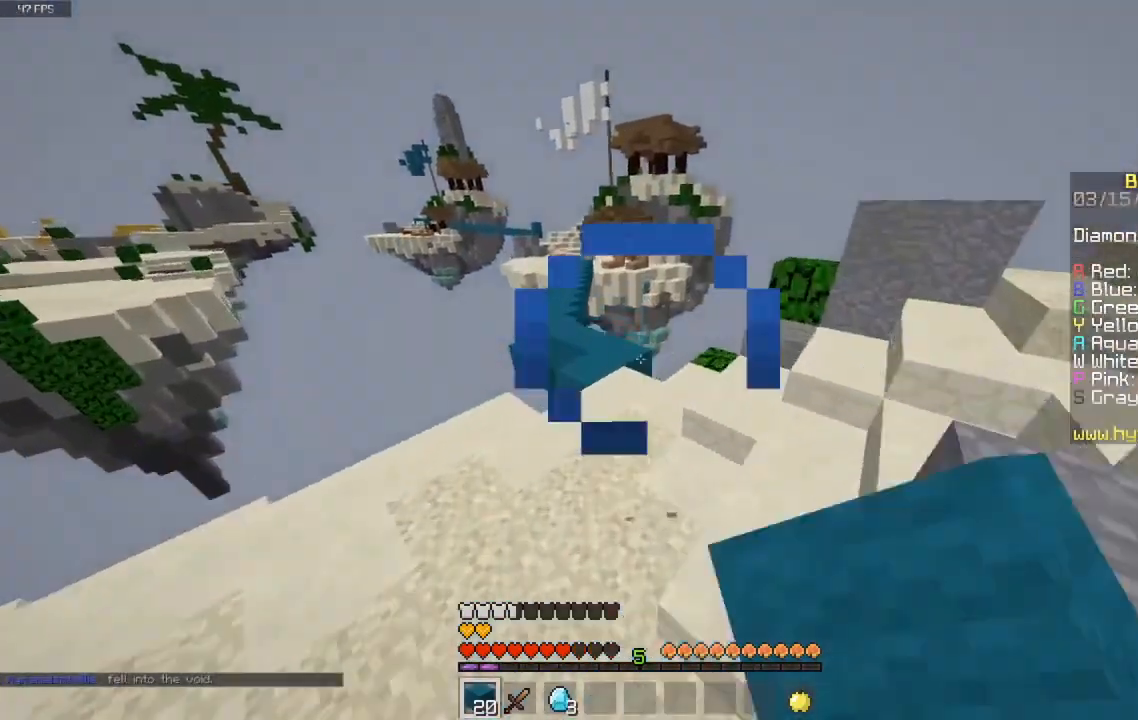
{"keys": ["space", "w"], "mouse": [], "events": [[100, "a", "up"], [467, "mouse_left", "up"]]}
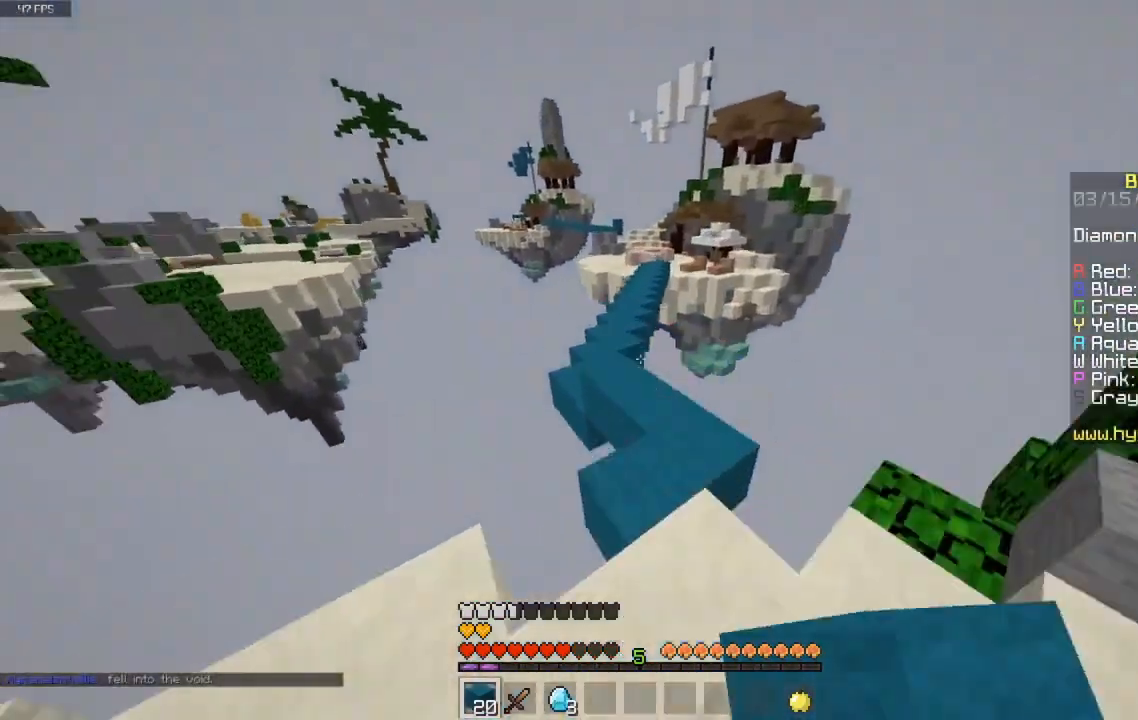
{"keys": ["a", "space", "w"], "mouse": ["left"], "events": [[67, "mouse_left", "down"], [200, "a", "down"]]}
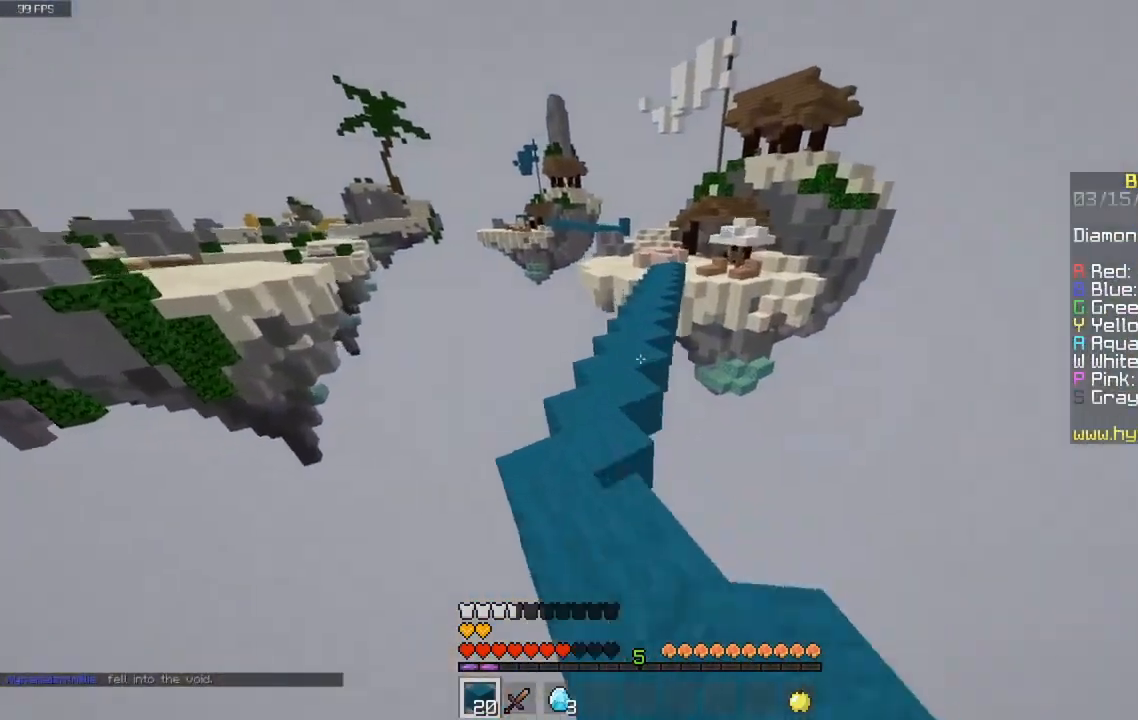
{"keys": ["space", "w"], "mouse": ["left"], "events": [[33, "mouse_left", "up"], [67, "mouse_left", "down"], [200, "a", "up"], [300, "mouse_left", "up"], [400, "mouse_left", "down"]]}
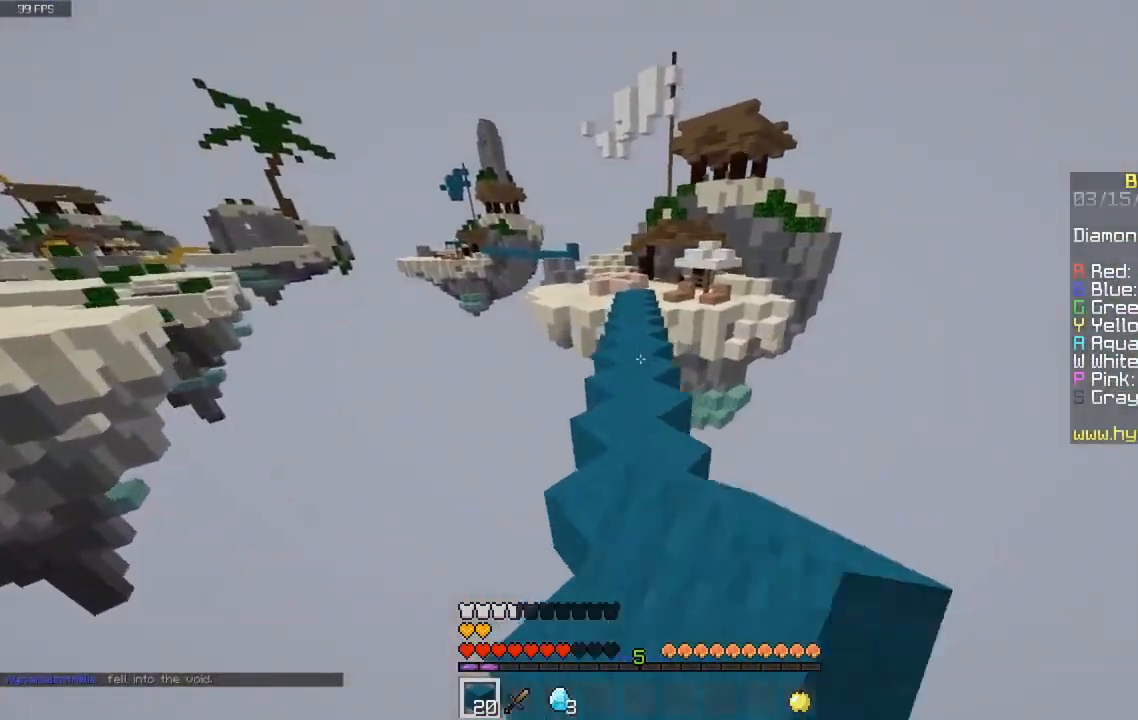
{"keys": ["space", "w"], "mouse": ["left"], "events": [[133, "d", "down"], [300, "d", "up"]]}
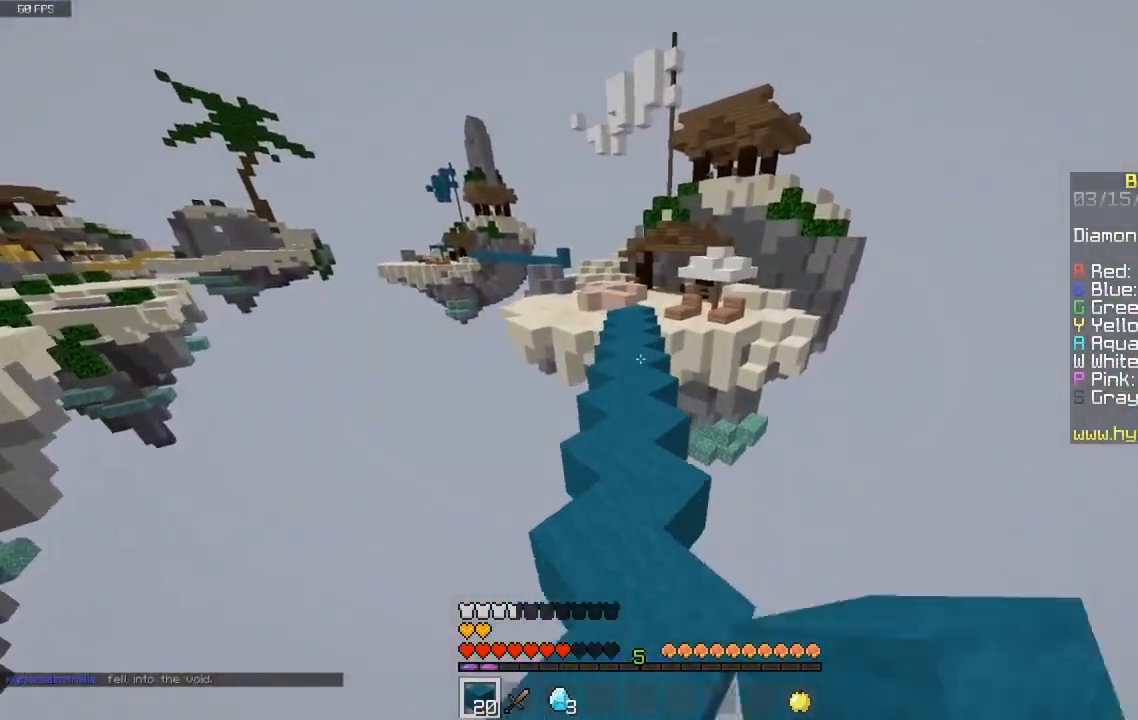
{"keys": ["space", "w"], "mouse": [], "events": [[200, "mouse_left", "up"]]}
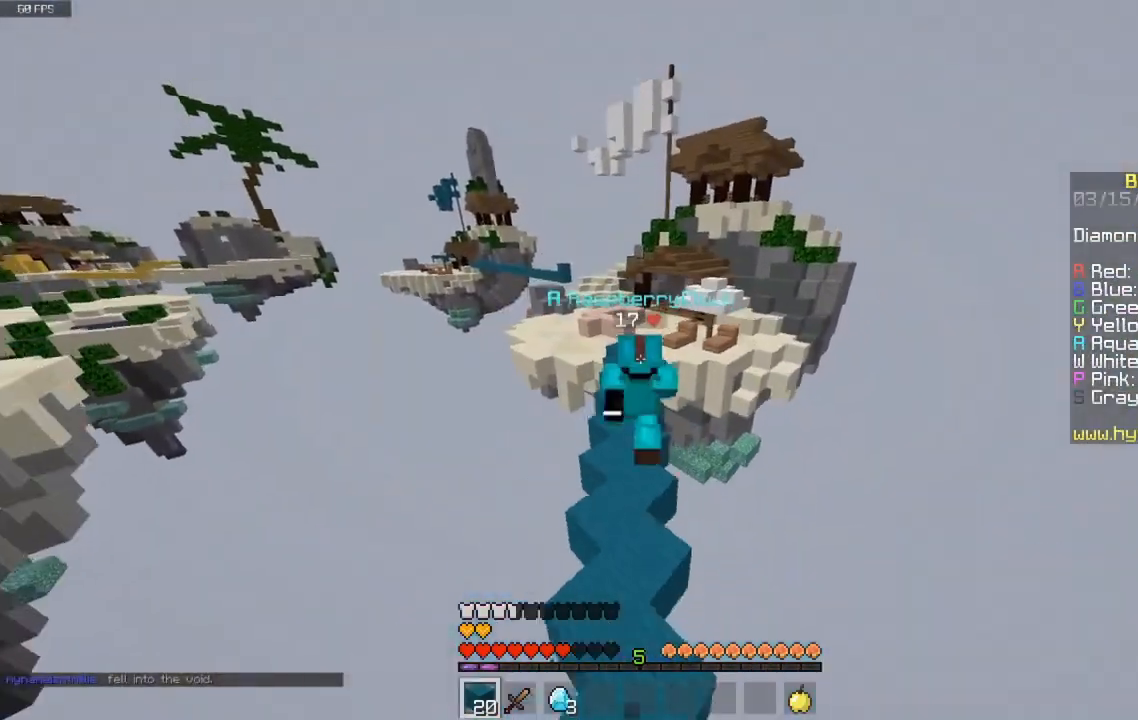
{"keys": ["space", "w"], "mouse": ["left"], "events": [[267, "mouse_left", "down"], [433, "mouse_left", "up"], [500, "mouse_left", "down"]]}
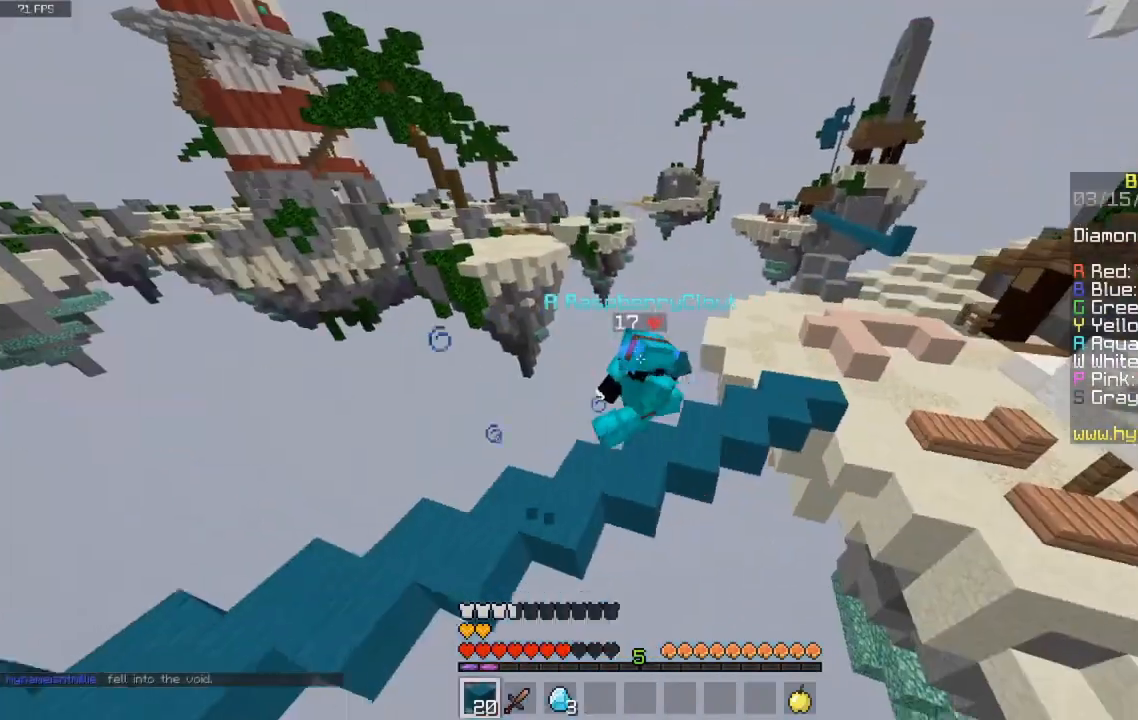
{"keys": ["space", "w"], "mouse": ["left"], "events": [[200, "mouse_left", "up"], [267, "mouse_left", "down"]]}
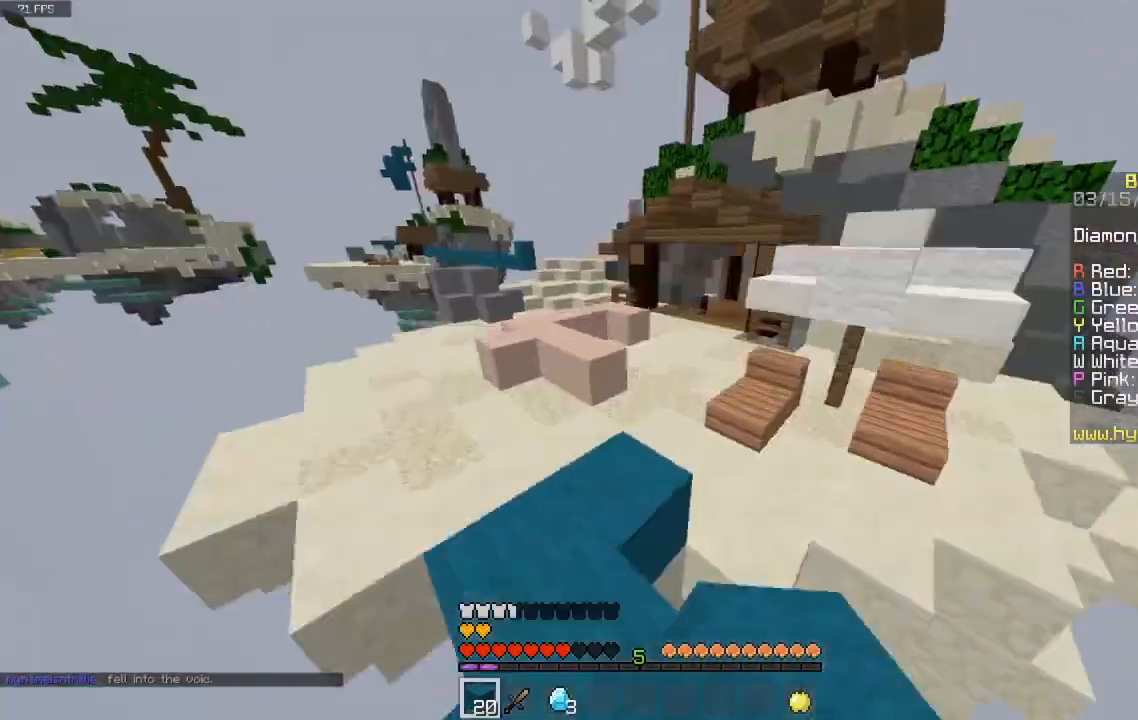
{"keys": ["space", "w"], "mouse": [], "events": [[333, "mouse_left", "up"]]}
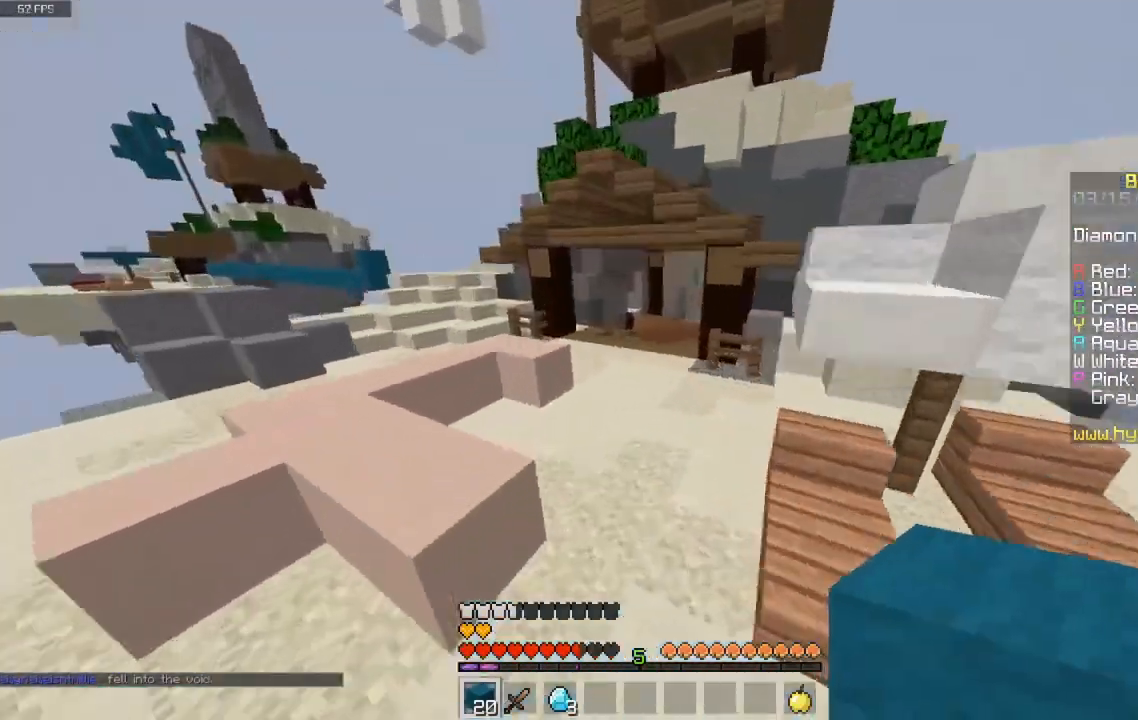
{"keys": ["space", "w"], "mouse": [], "events": []}
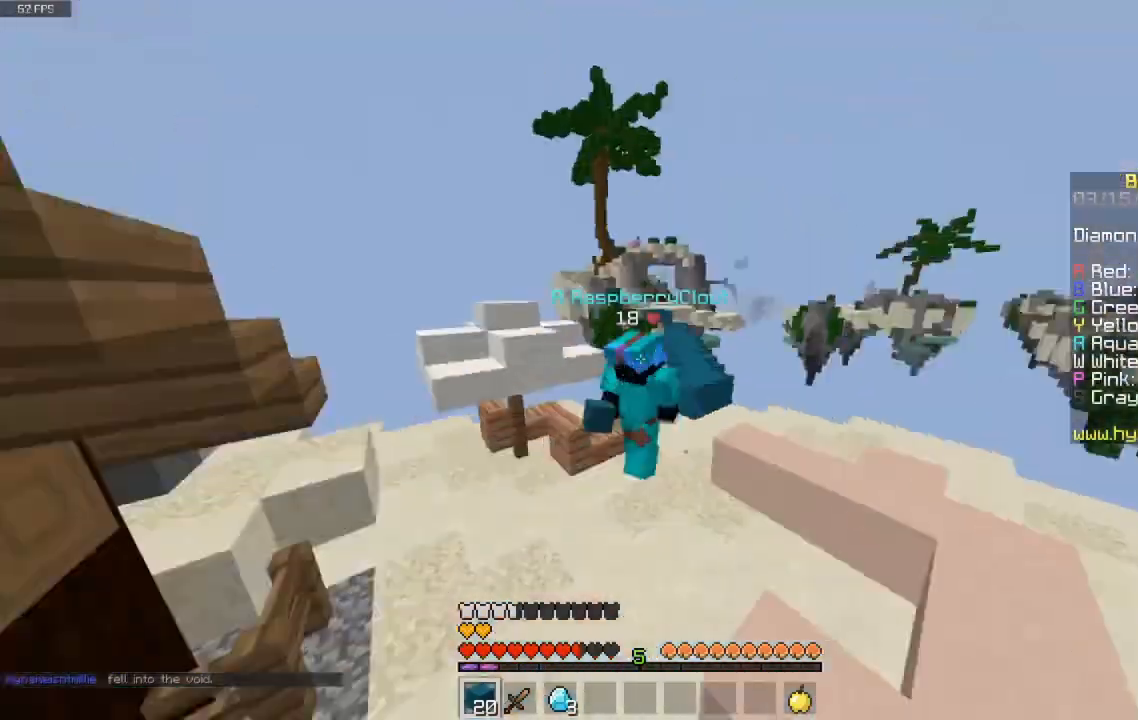
{"keys": ["space", "w"], "mouse": [], "events": [[67, "mouse_left", "down"], [267, "mouse_left", "up"]]}
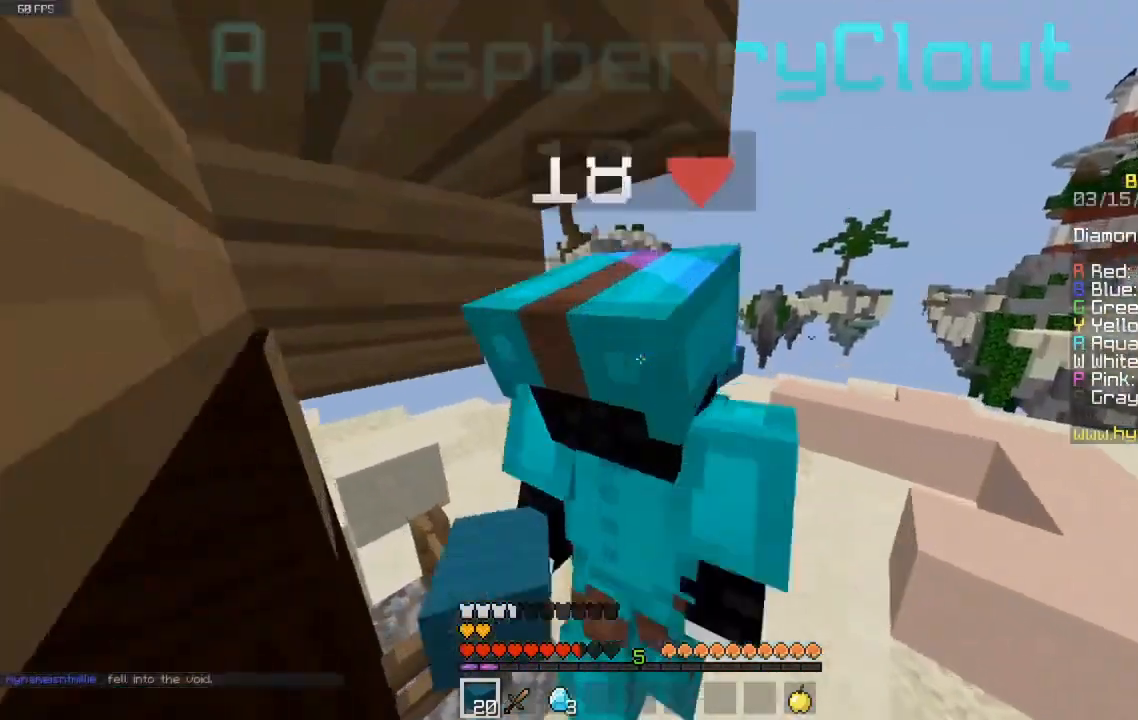
{"keys": ["space", "w"], "mouse": [], "events": []}
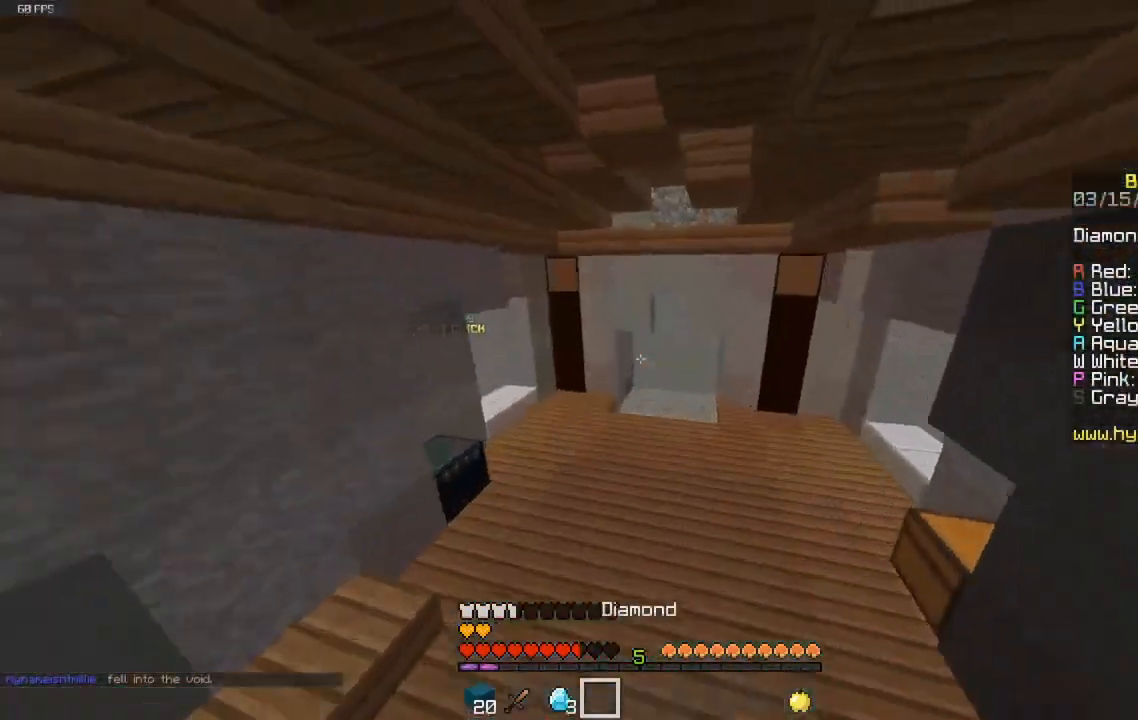
{"keys": ["space", "w"], "mouse": [], "events": []}
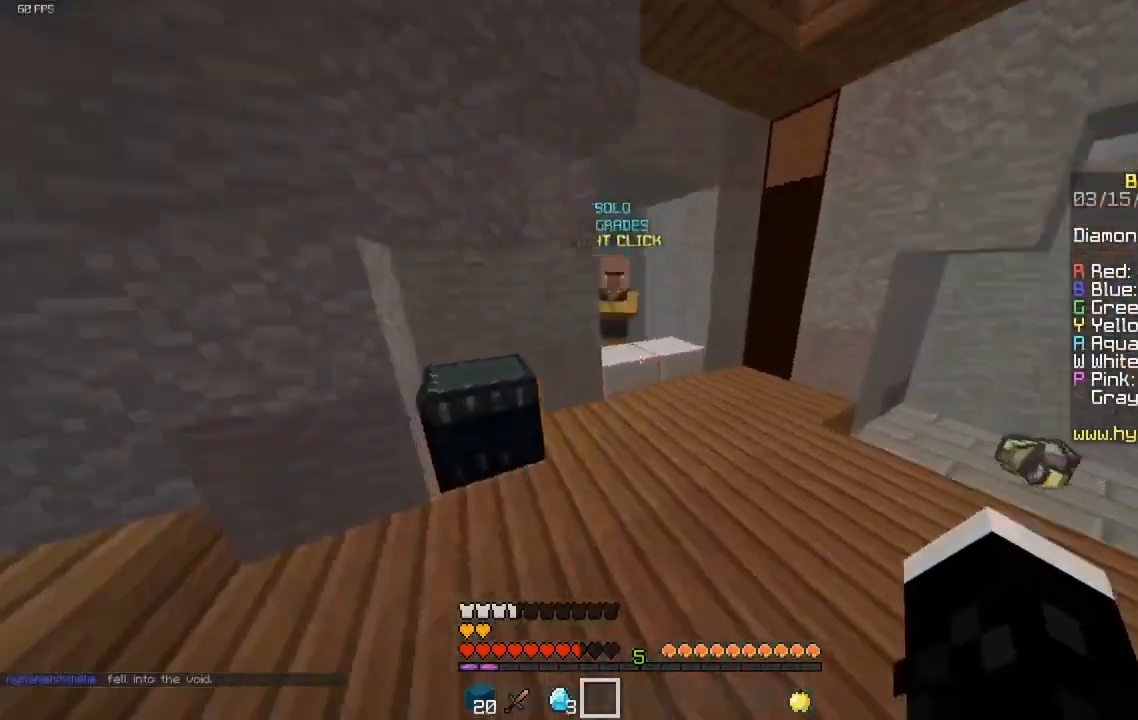
{"keys": ["w"], "mouse": ["right"], "events": [[133, "a", "down"], [167, "space", "up"], [400, "a", "up"], [500, "mouse_right", "down"]]}
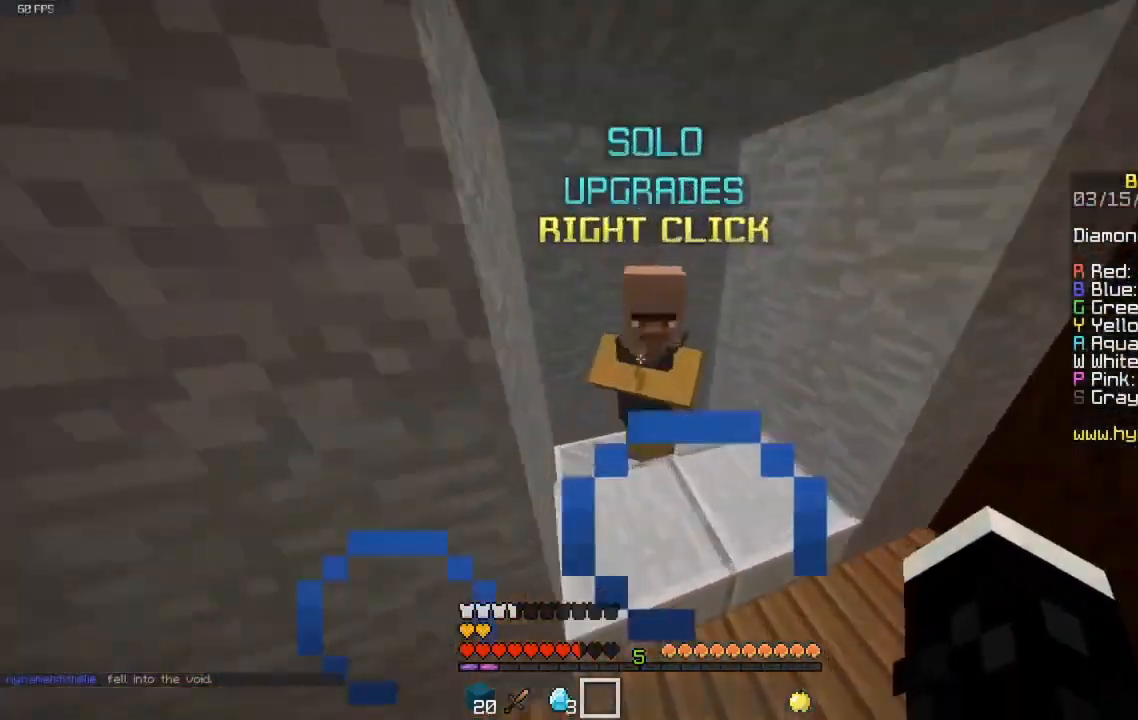
{"keys": [], "mouse": [], "events": [[33, "w", "up"], [200, "mouse_right", "up"]]}
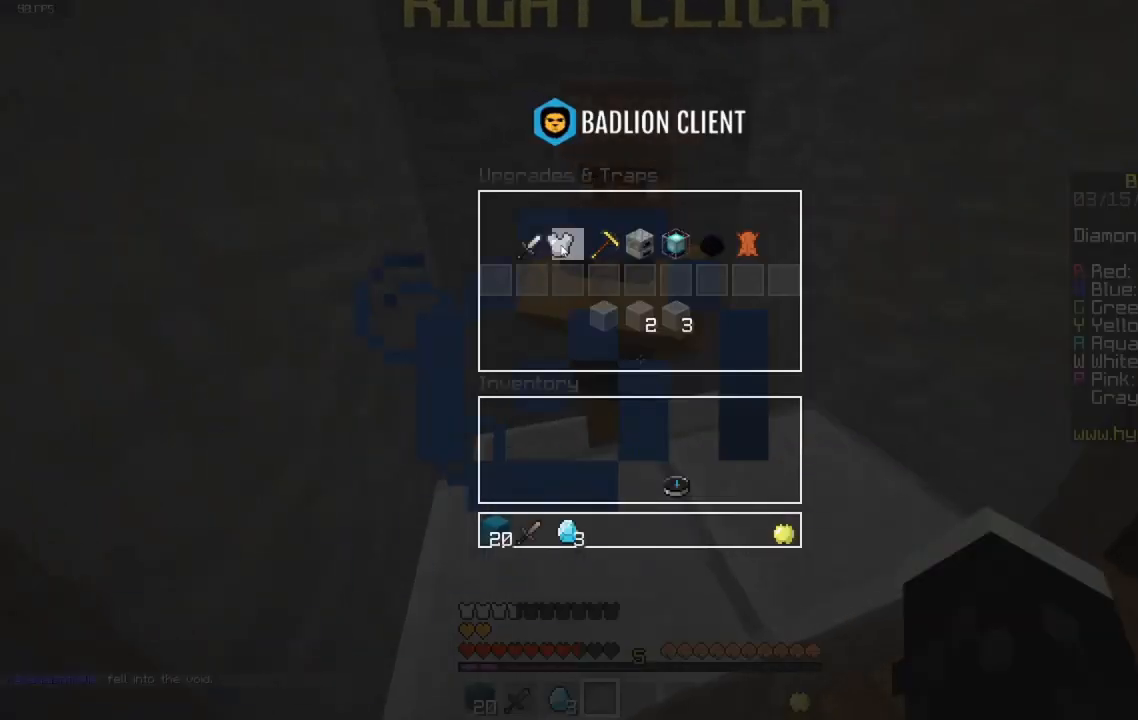
{"keys": [], "mouse": [], "events": []}
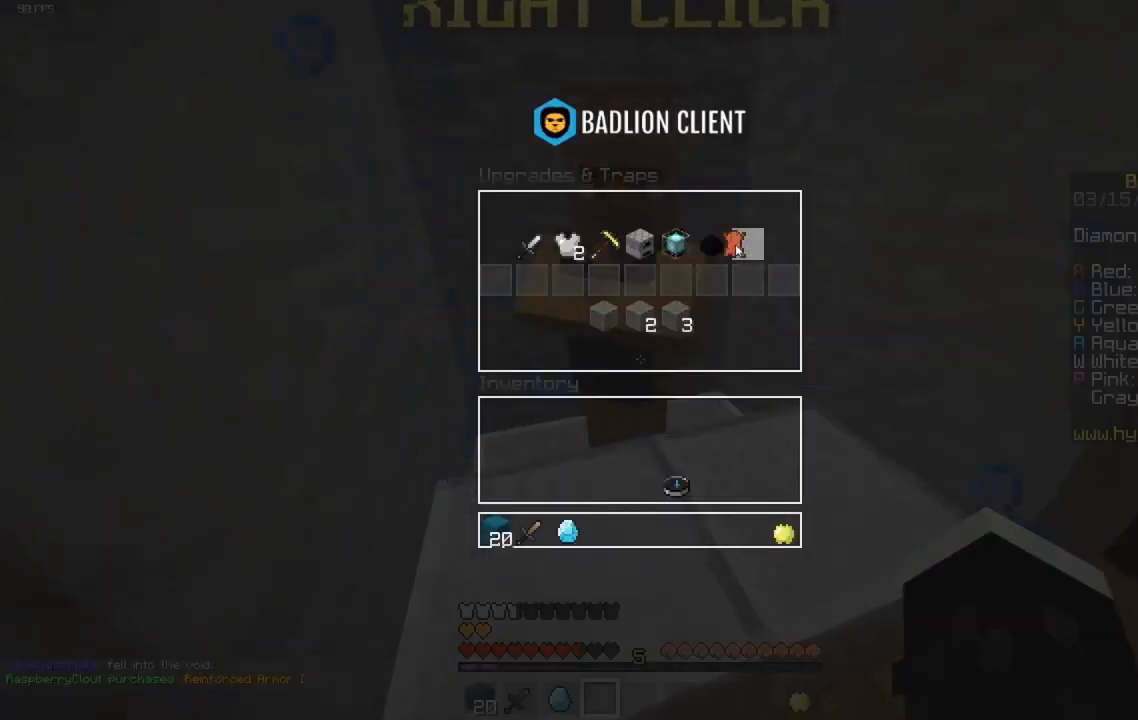
{"keys": [], "mouse": [], "events": []}
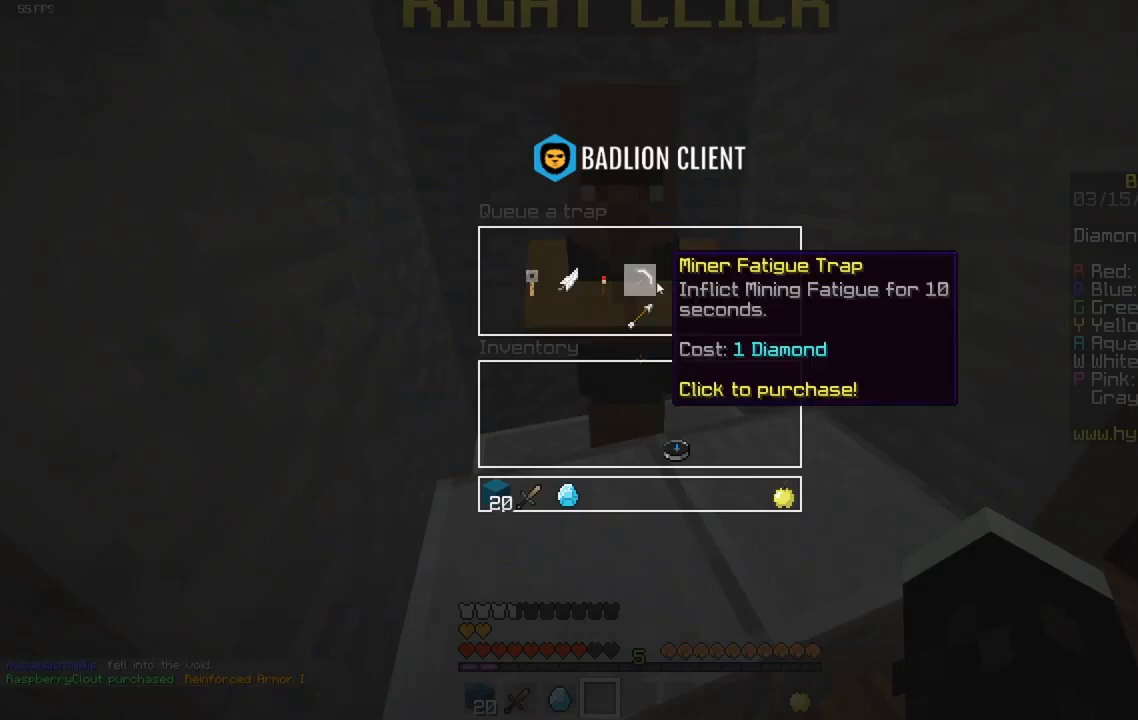
{"keys": [], "mouse": [], "events": []}
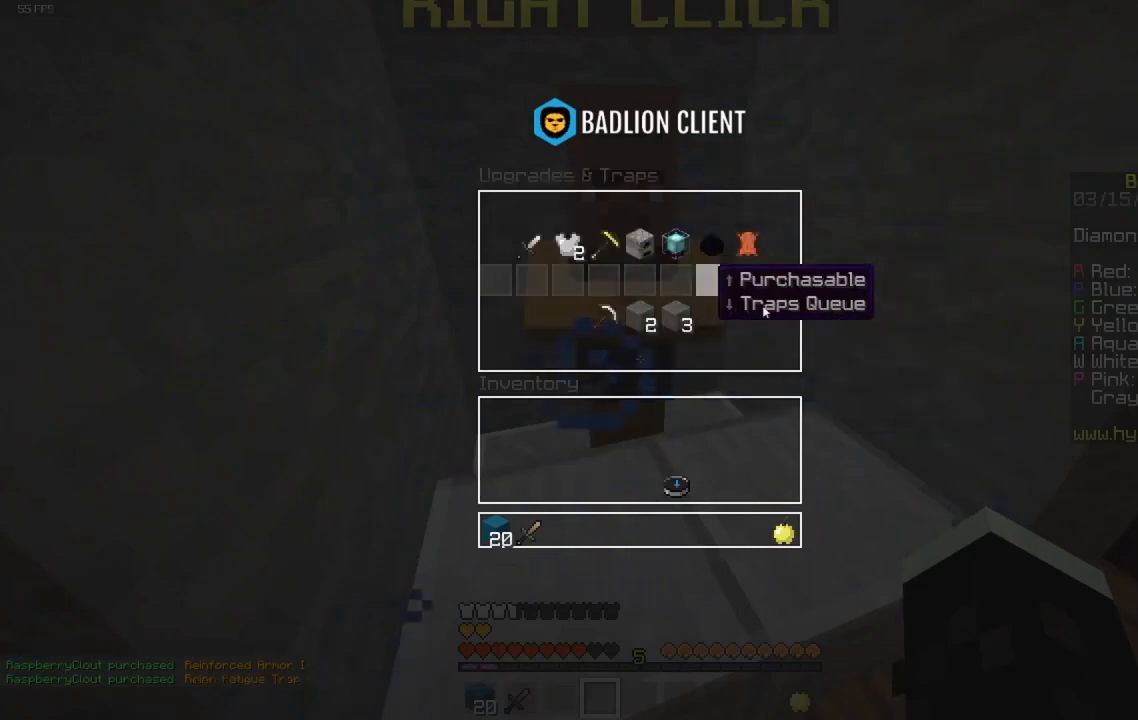
{"keys": ["w"], "mouse": [], "events": [[433, "w", "down"]]}
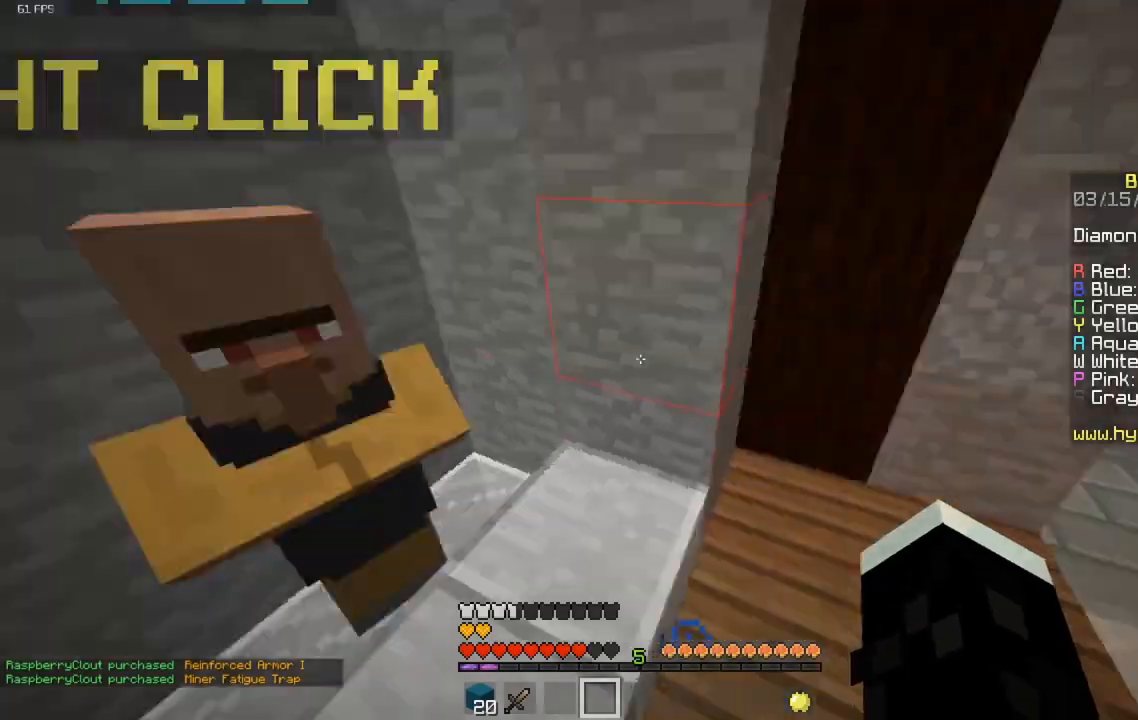
{"keys": ["d", "w"], "mouse": [], "events": [[233, "d", "down"], [267, "mouse_left", "down"], [433, "mouse_left", "up"]]}
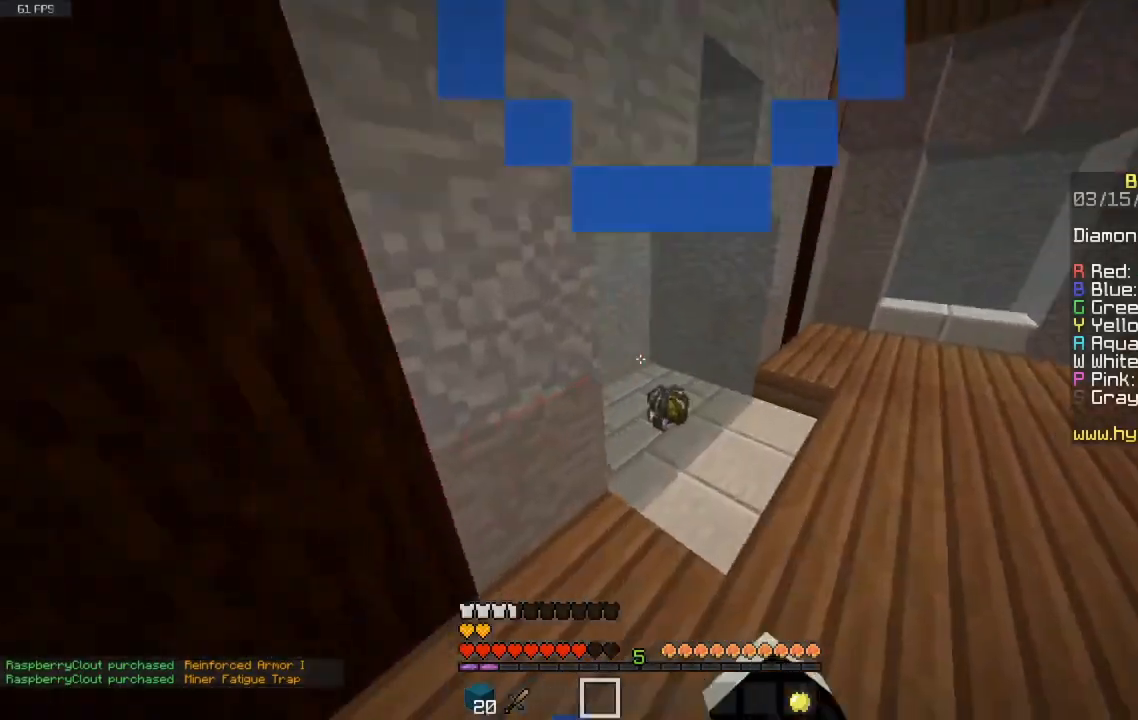
{"keys": ["d", "w"], "mouse": [], "events": [[100, "d", "up"], [433, "d", "down"]]}
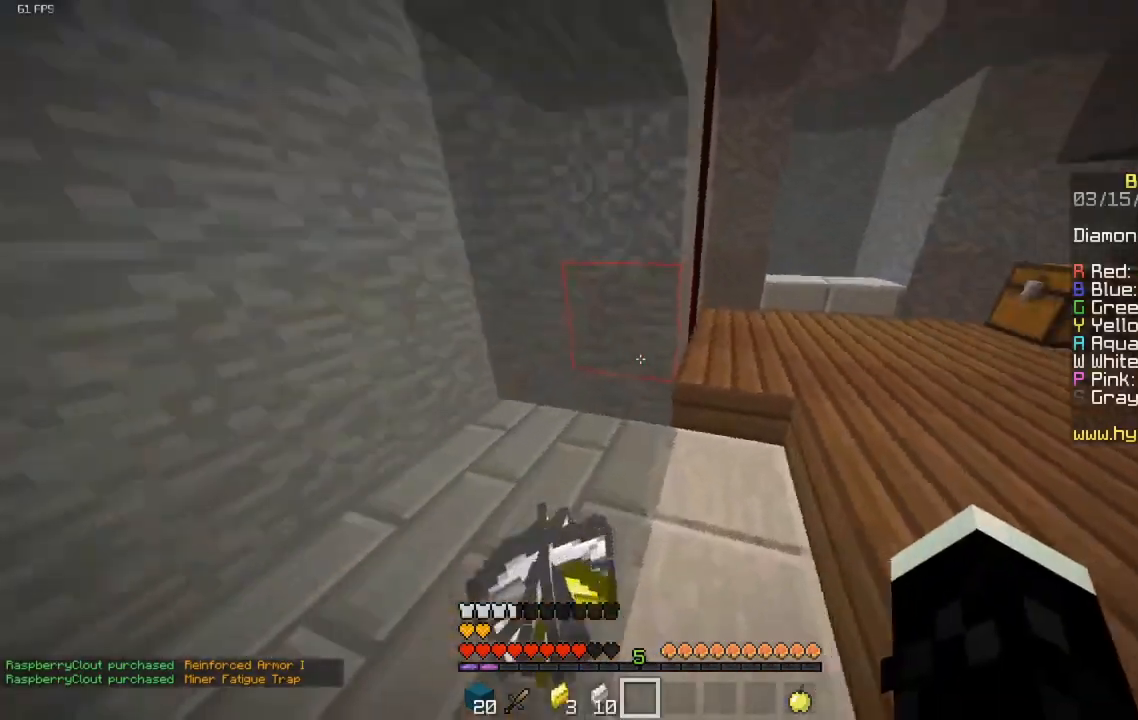
{"keys": ["w"], "mouse": [], "events": [[467, "d", "up"]]}
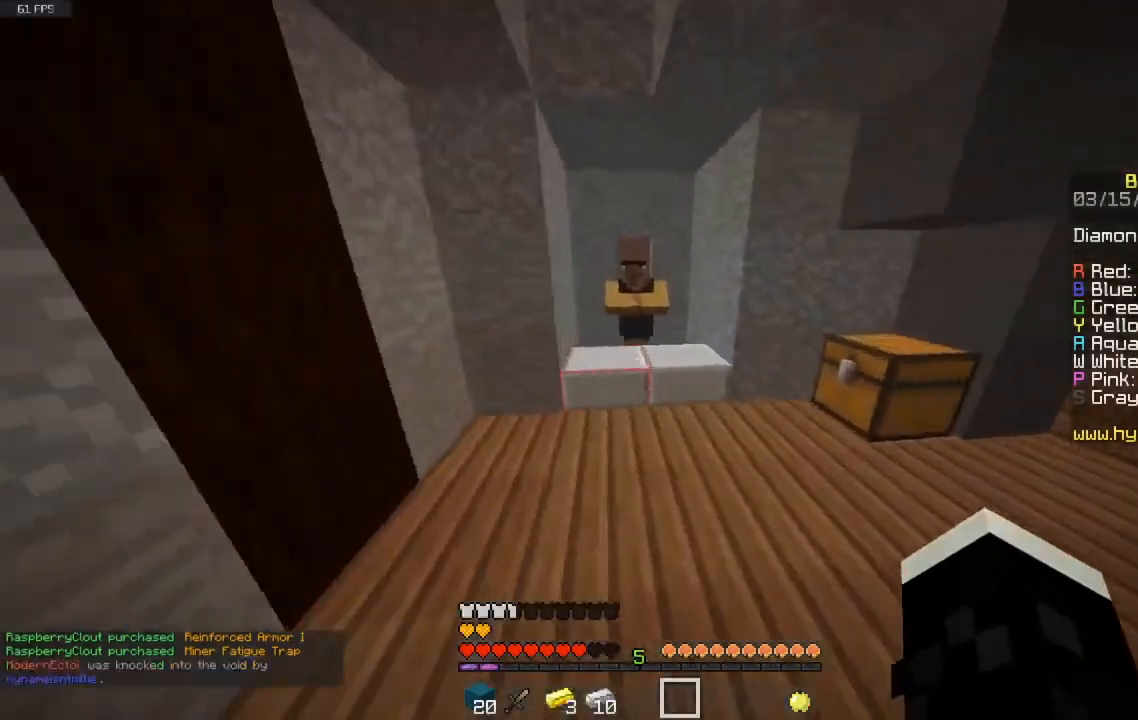
{"keys": [], "mouse": ["right"], "events": [[400, "mouse_right", "down"], [500, "w", "up"]]}
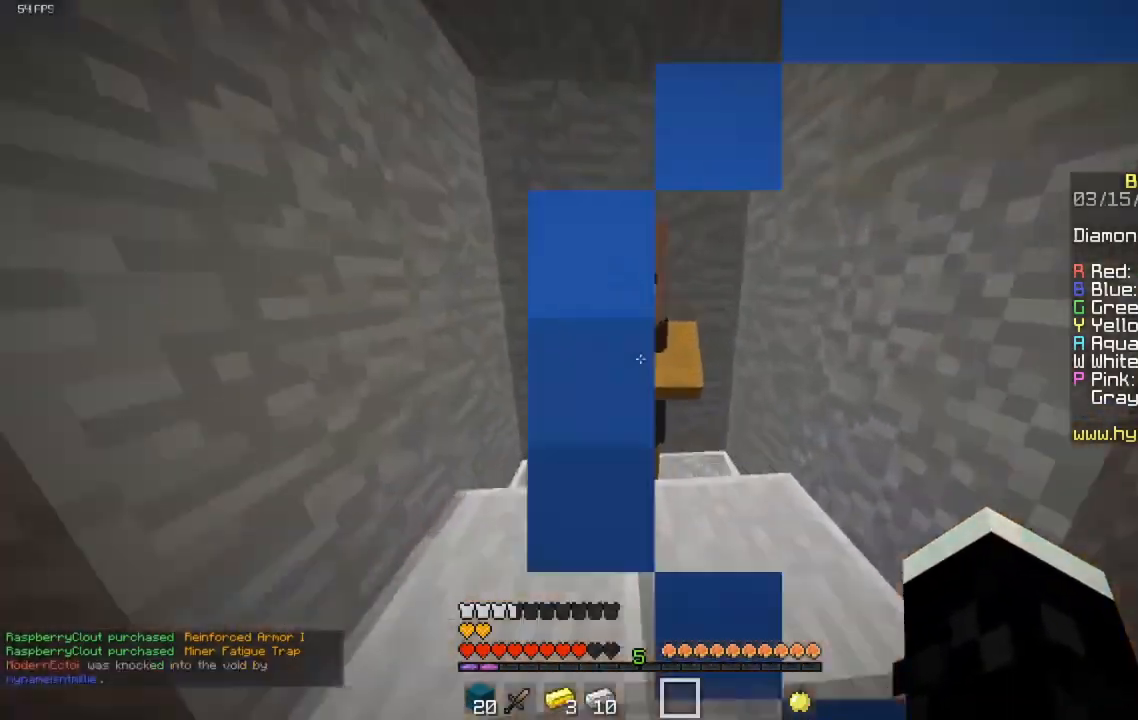
{"keys": [], "mouse": [], "events": [[100, "mouse_right", "up"]]}
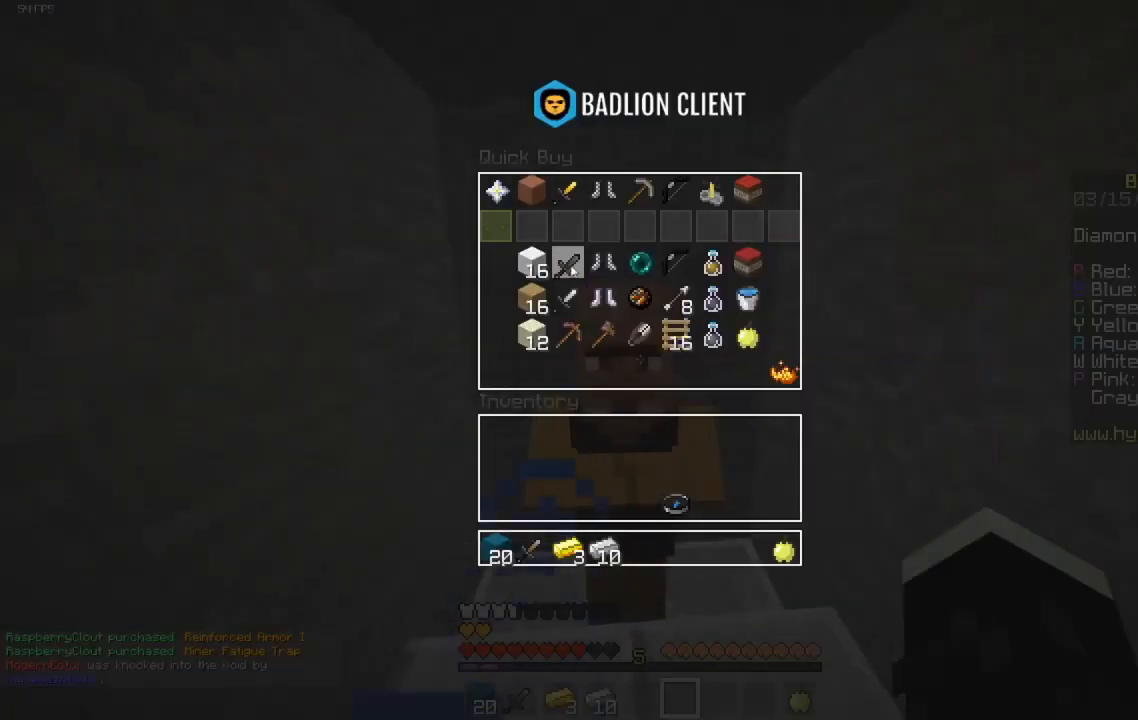
{"keys": [], "mouse": [], "events": []}
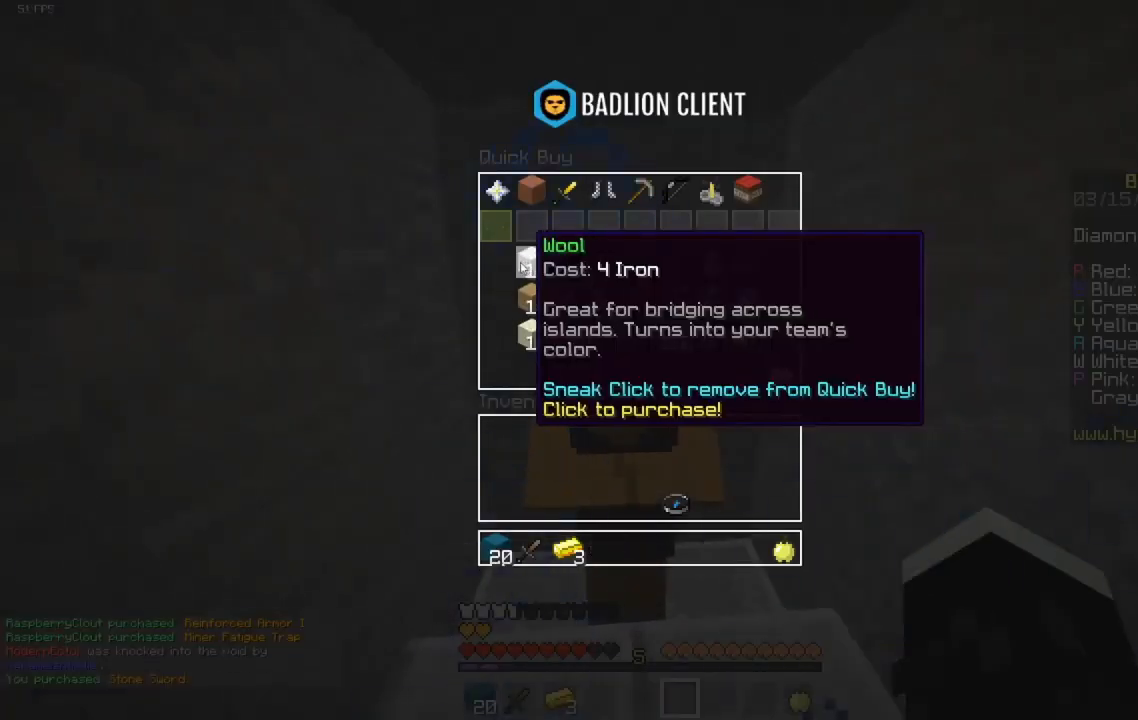
{"keys": [], "mouse": [], "events": []}
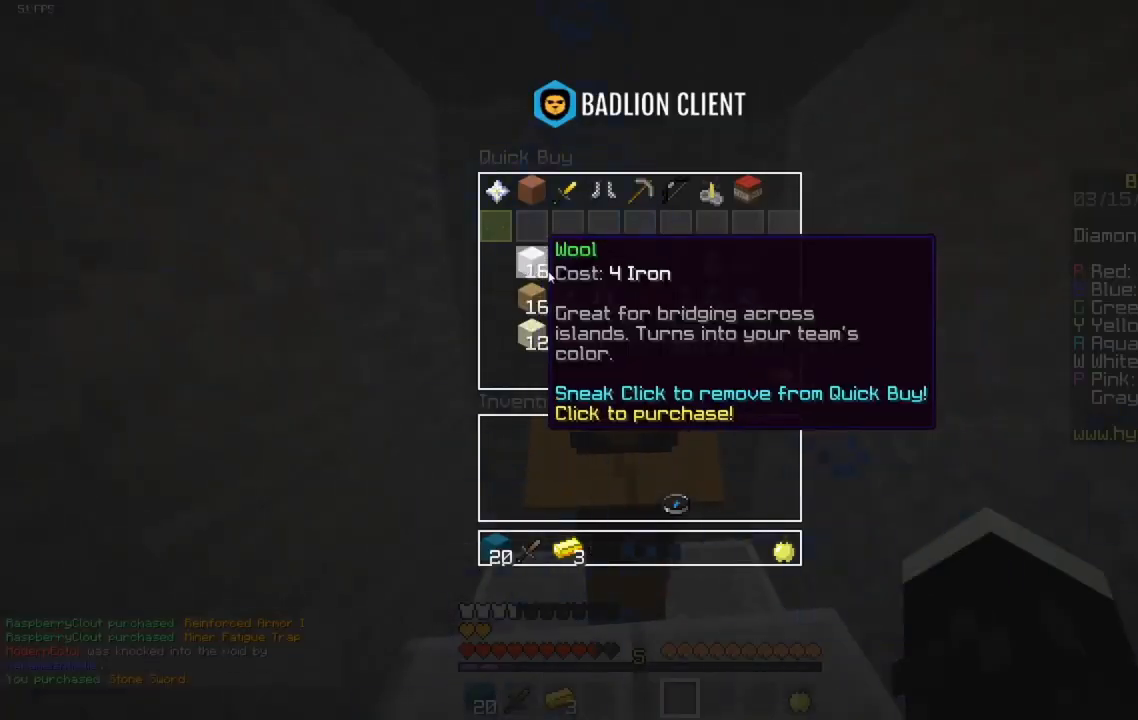
{"keys": [], "mouse": [], "events": []}
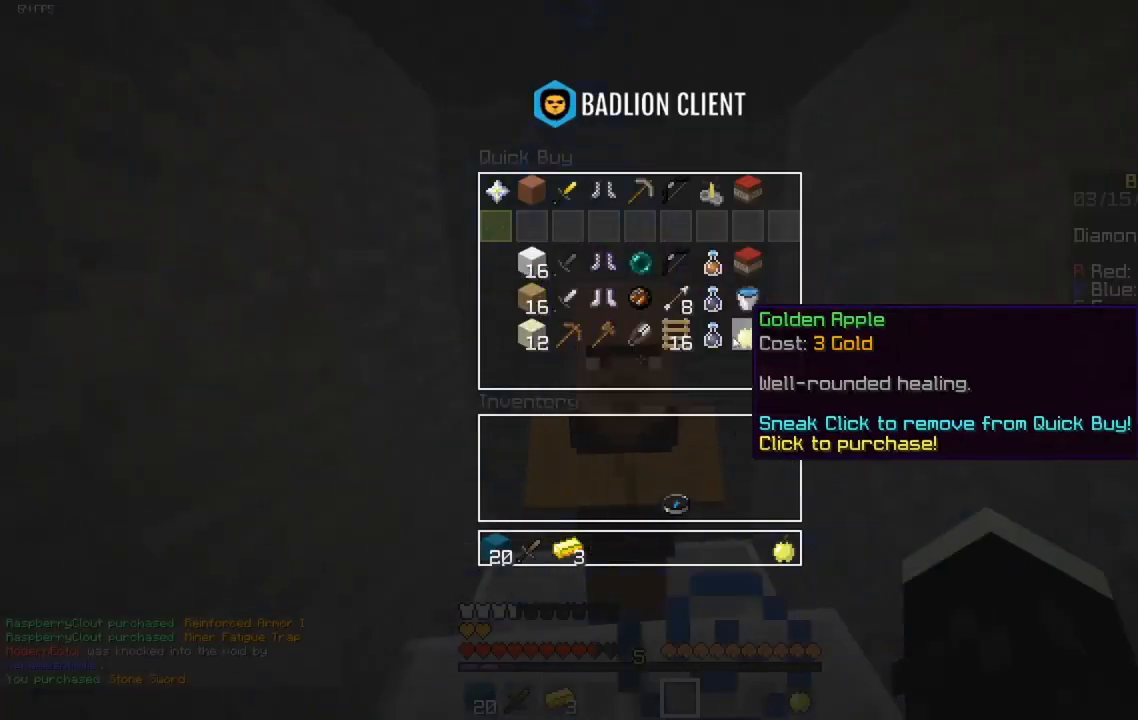
{"keys": ["d", "w"], "mouse": ["left"], "events": [[167, "mouse_left", "down"], [233, "mouse_left", "up"], [267, "w", "down"], [400, "d", "down"], [433, "mouse_left", "down"]]}
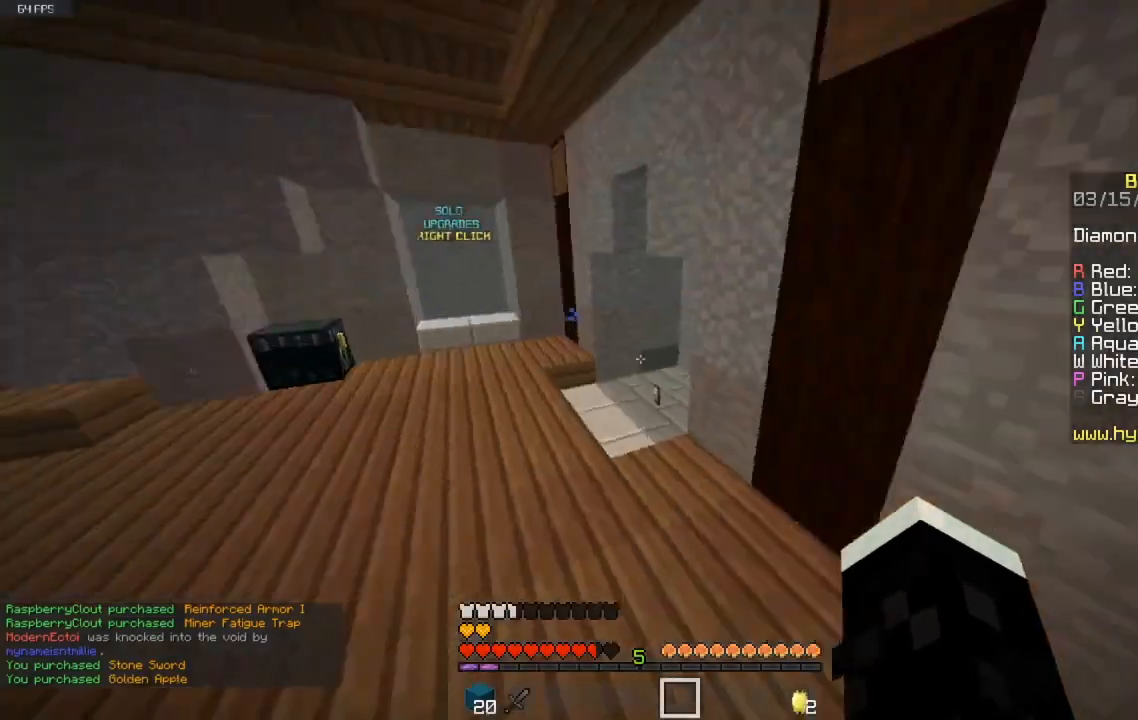
{"keys": ["w"], "mouse": ["left"], "events": [[133, "mouse_left", "up"], [233, "d", "up"], [300, "mouse_left", "down"], [400, "mouse_left", "up"], [500, "mouse_left", "down"]]}